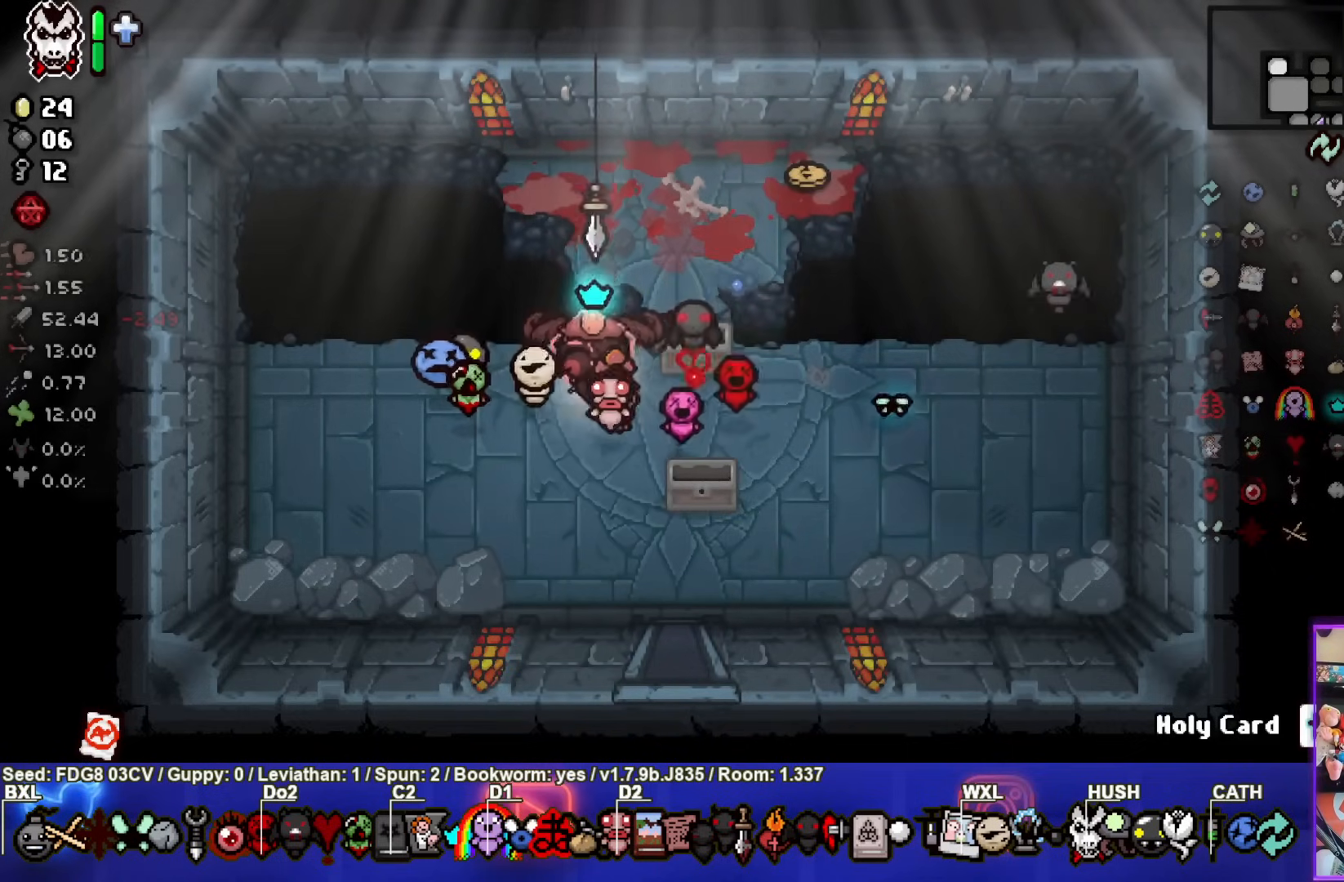
Gameplay with a controller (PlayStation layout); each line is a JSON object with the inputs held at the frame after it. "events" lists button and stick changes between this image and that frame as [ms after this image, input, new state], when the widget could be followed in between.
{"buttons": [], "left_stick": "down", "right_stick": "center", "events": []}
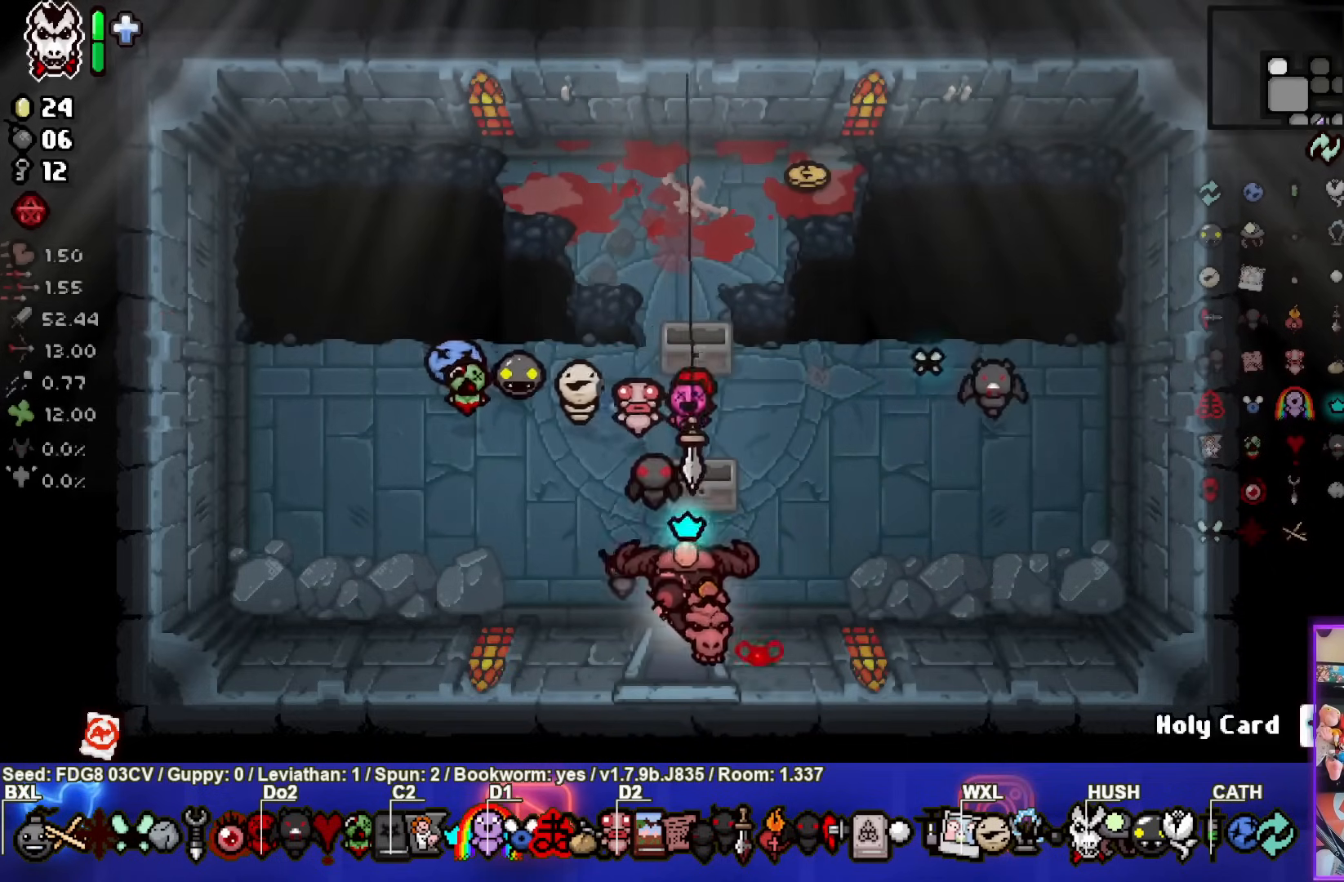
{"buttons": [], "left_stick": "down-right", "right_stick": "center", "events": [[83, "left_stick", "center"], [300, "left_stick", "down-right"]]}
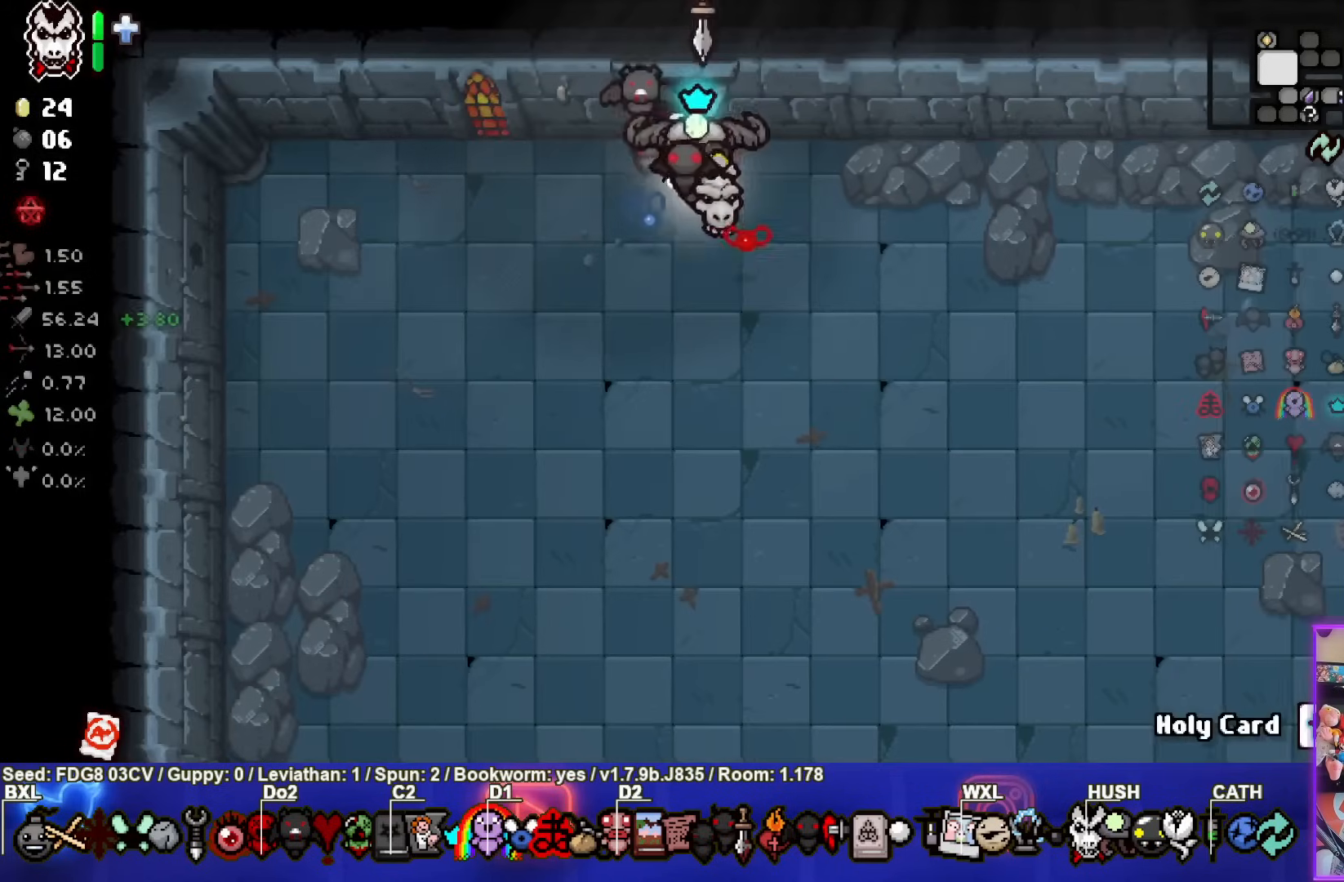
{"buttons": [], "left_stick": "down-right", "right_stick": "center", "events": []}
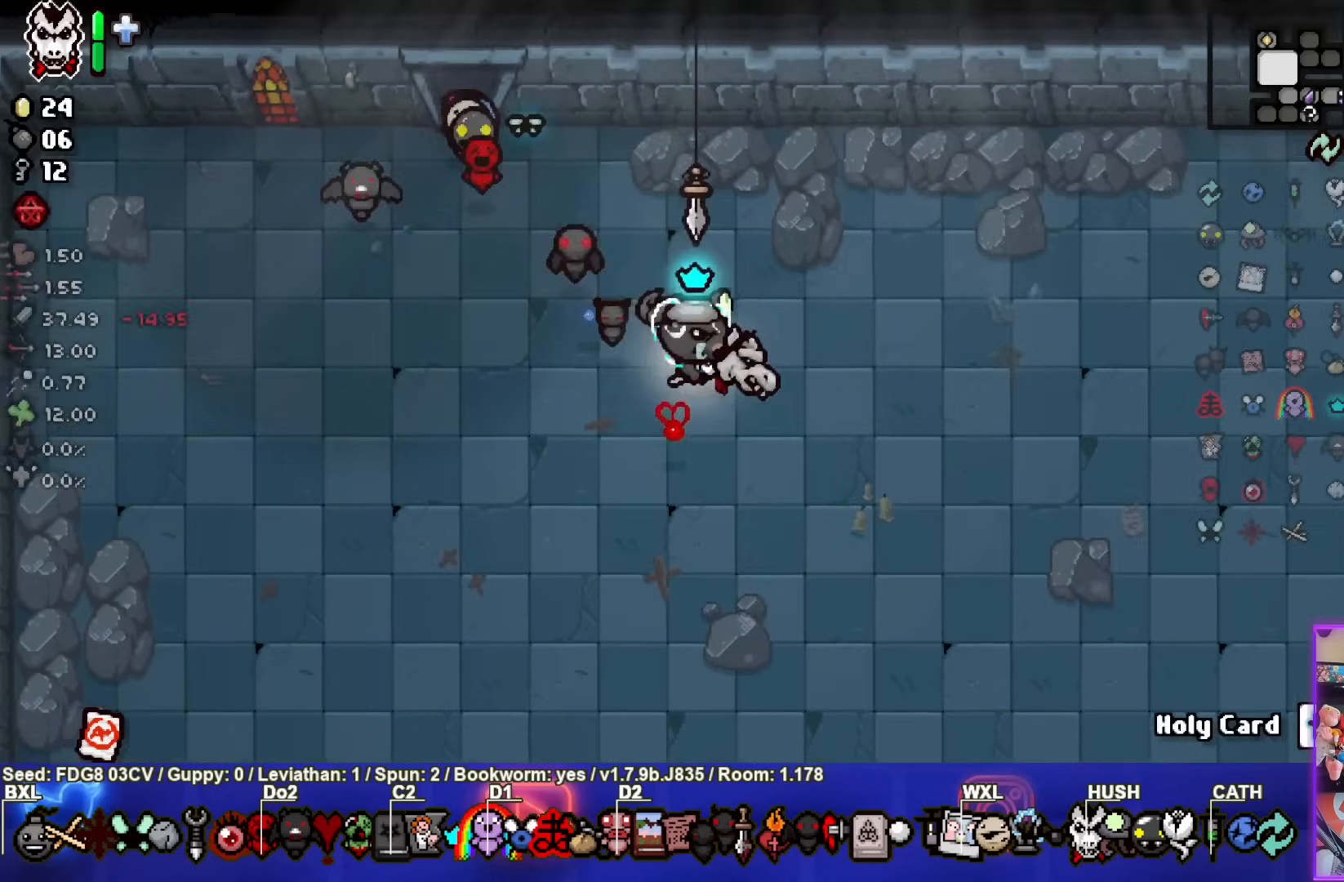
{"buttons": [], "left_stick": "down-left", "right_stick": "center", "events": [[150, "left_stick", "down-left"]]}
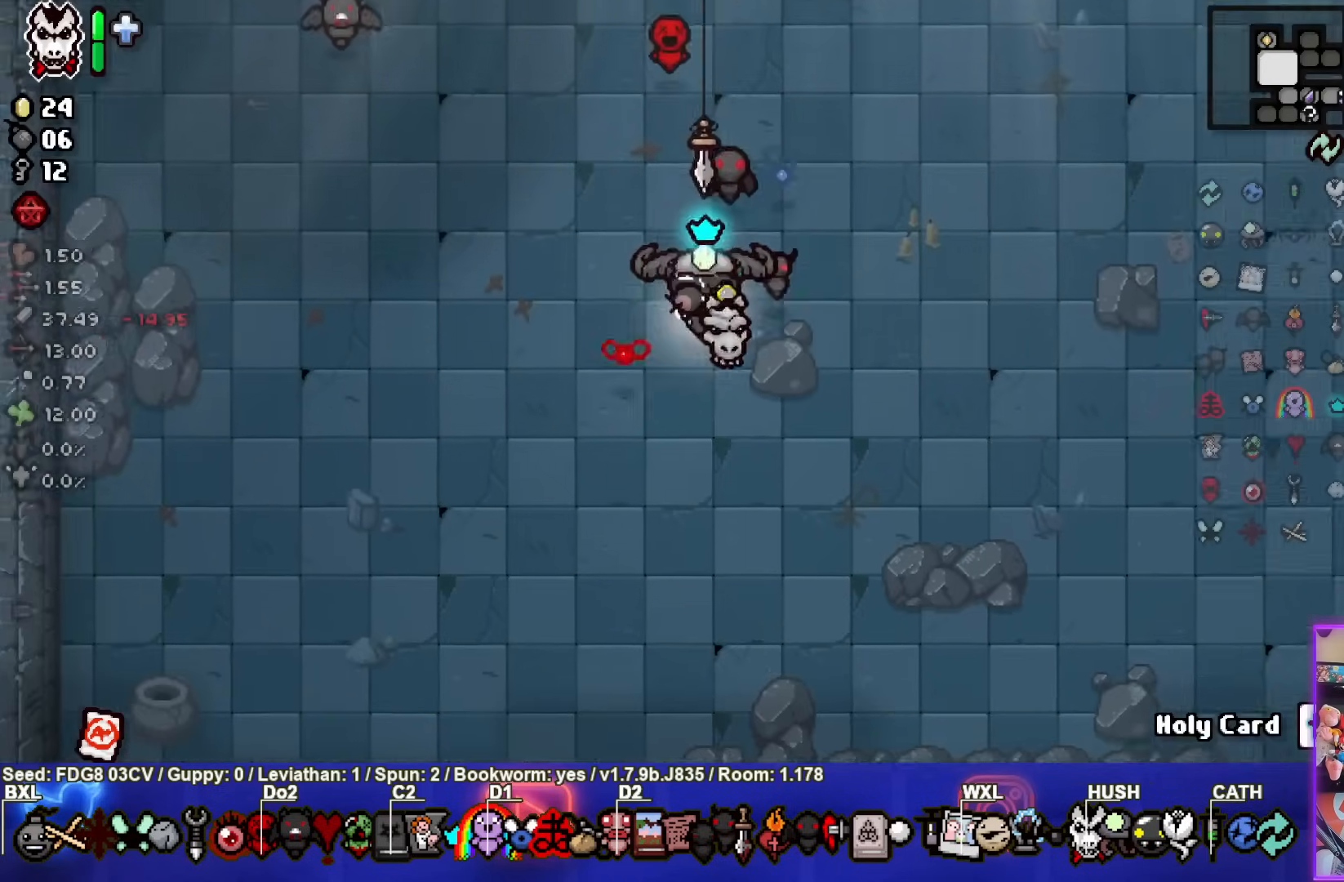
{"buttons": [], "left_stick": "down-right", "right_stick": "center", "events": [[133, "left_stick", "down-right"]]}
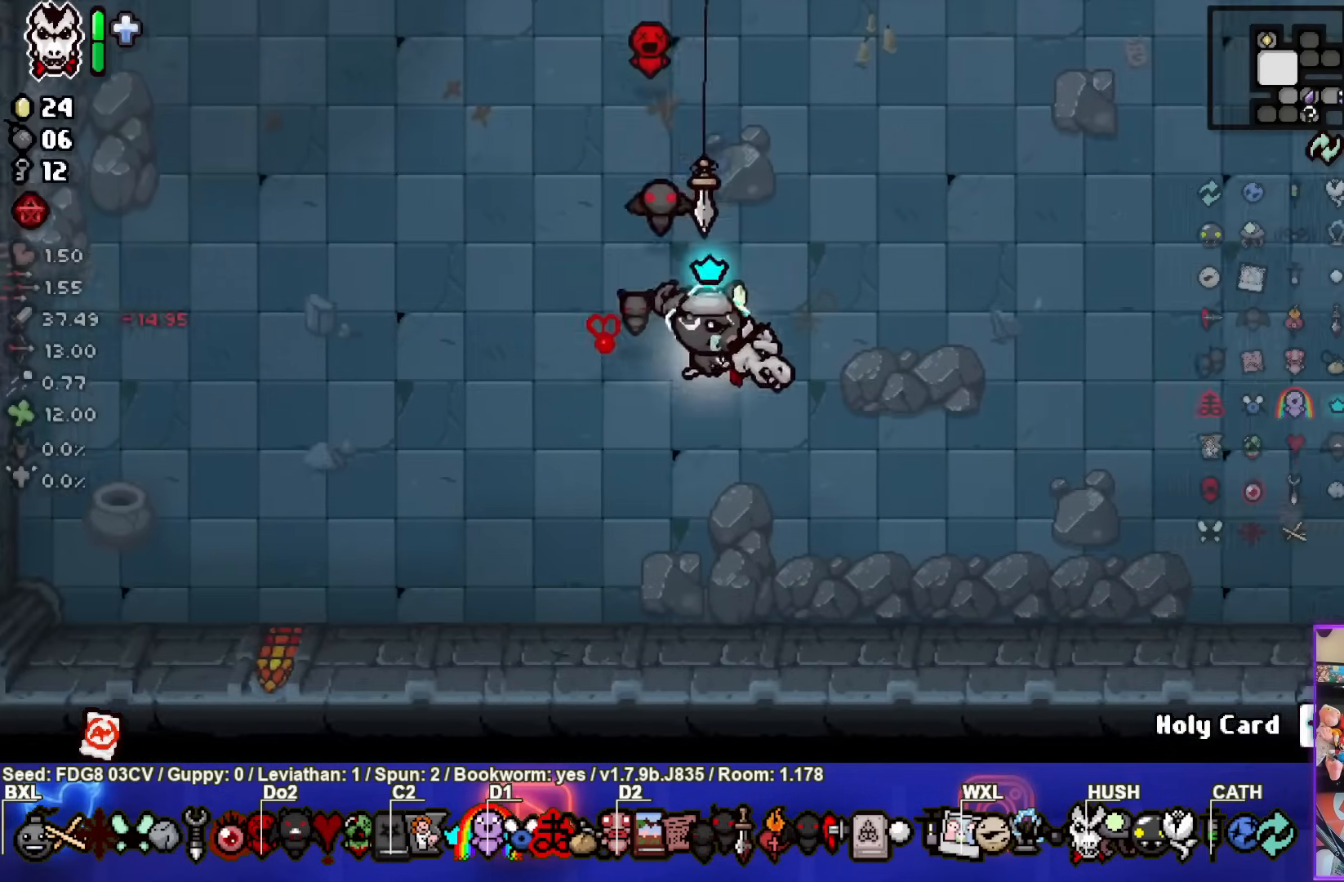
{"buttons": [], "left_stick": "down-right", "right_stick": "center", "events": []}
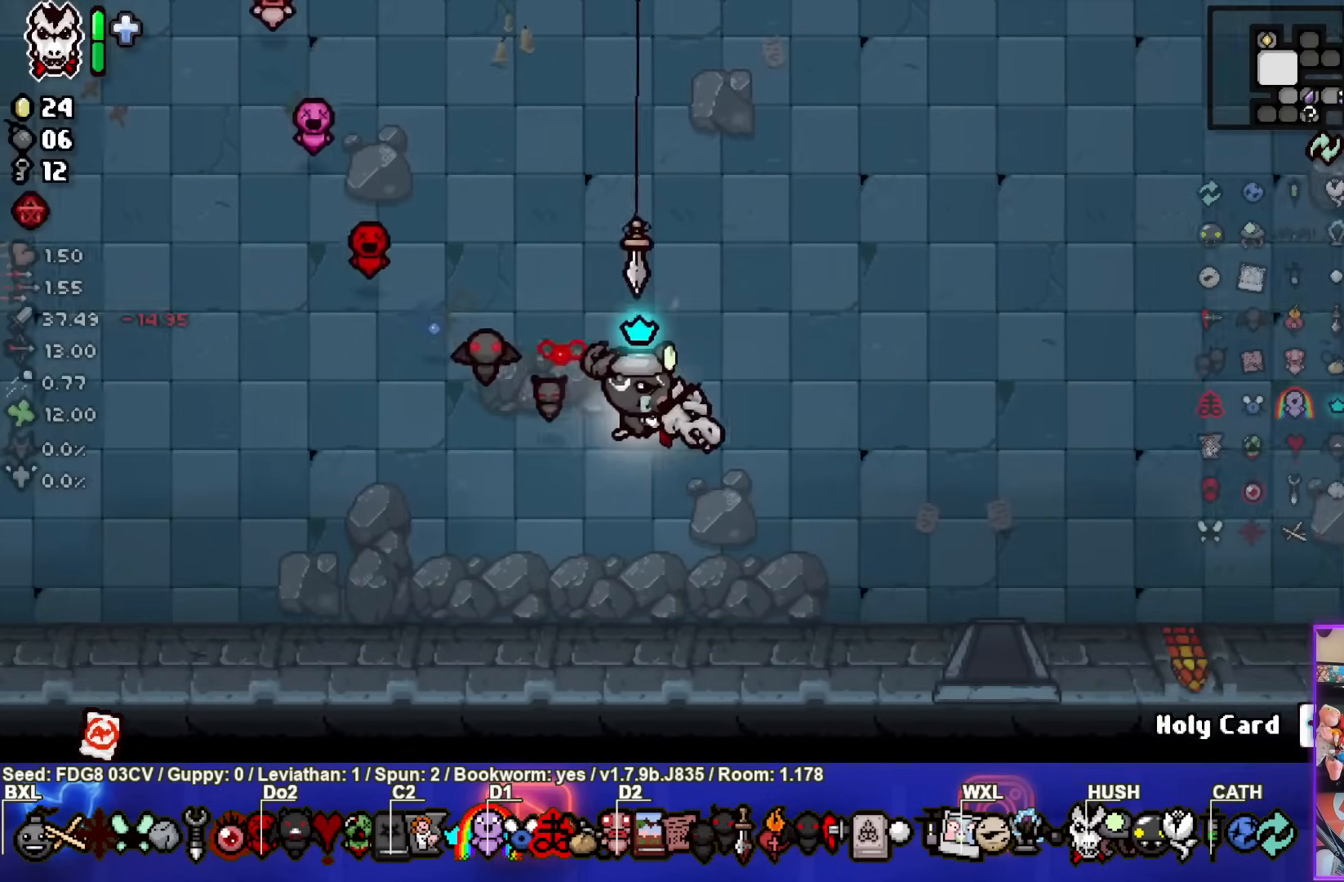
{"buttons": [], "left_stick": "down-right", "right_stick": "down", "events": [[83, "right_stick", "down"]]}
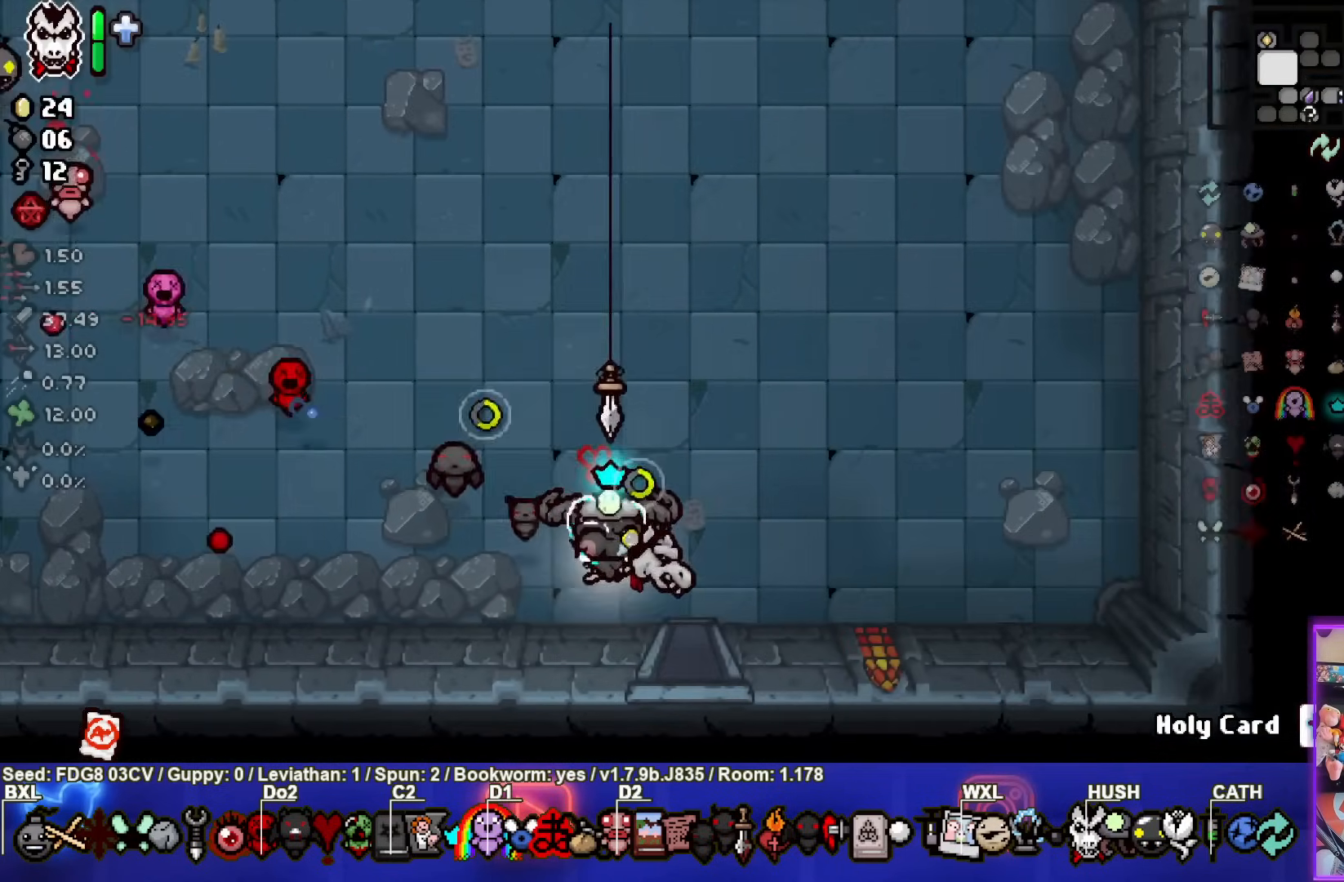
{"buttons": [], "left_stick": "center", "right_stick": "down", "events": [[350, "left_stick", "center"]]}
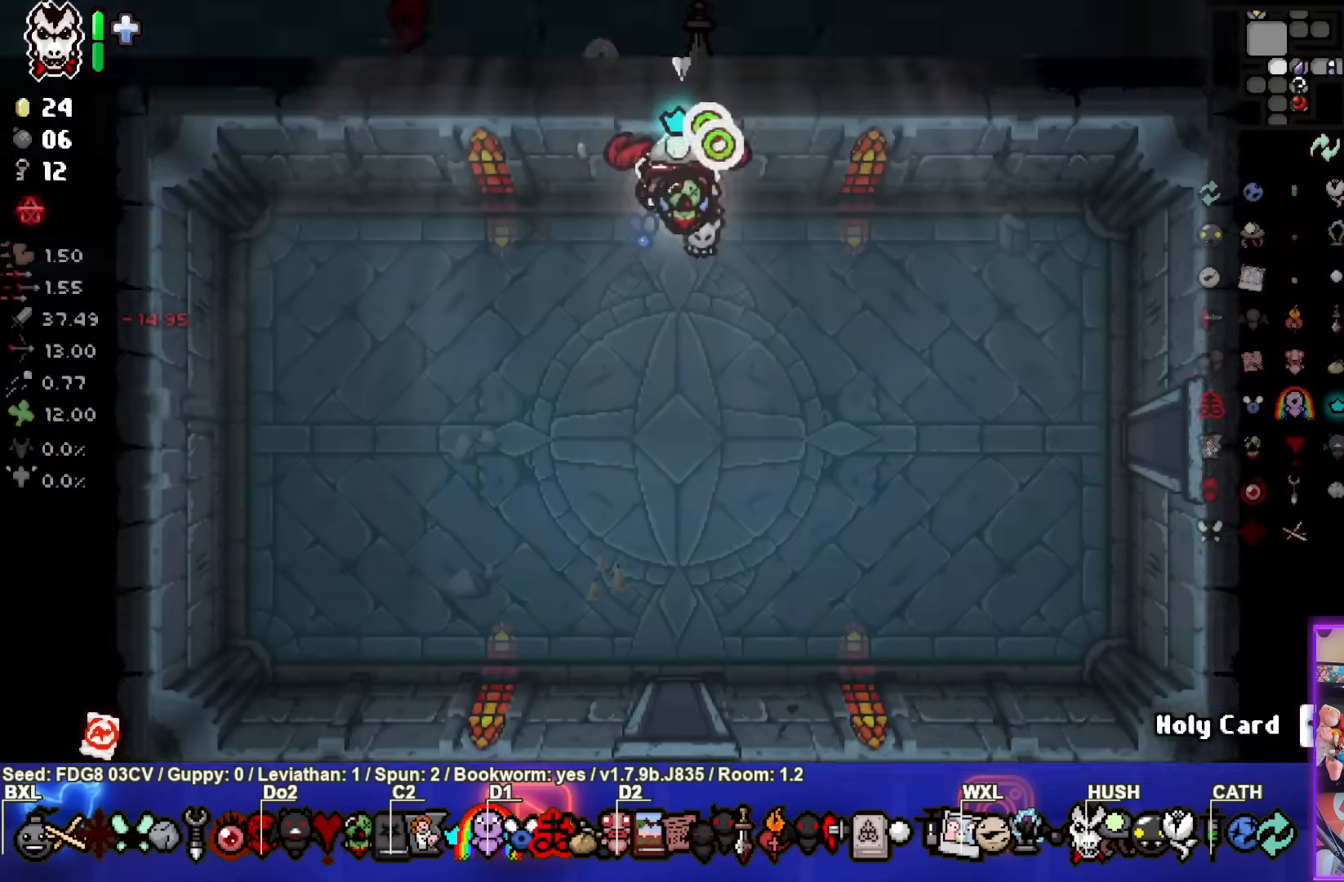
{"buttons": [], "left_stick": "down", "right_stick": "down", "events": [[267, "left_stick", "down"]]}
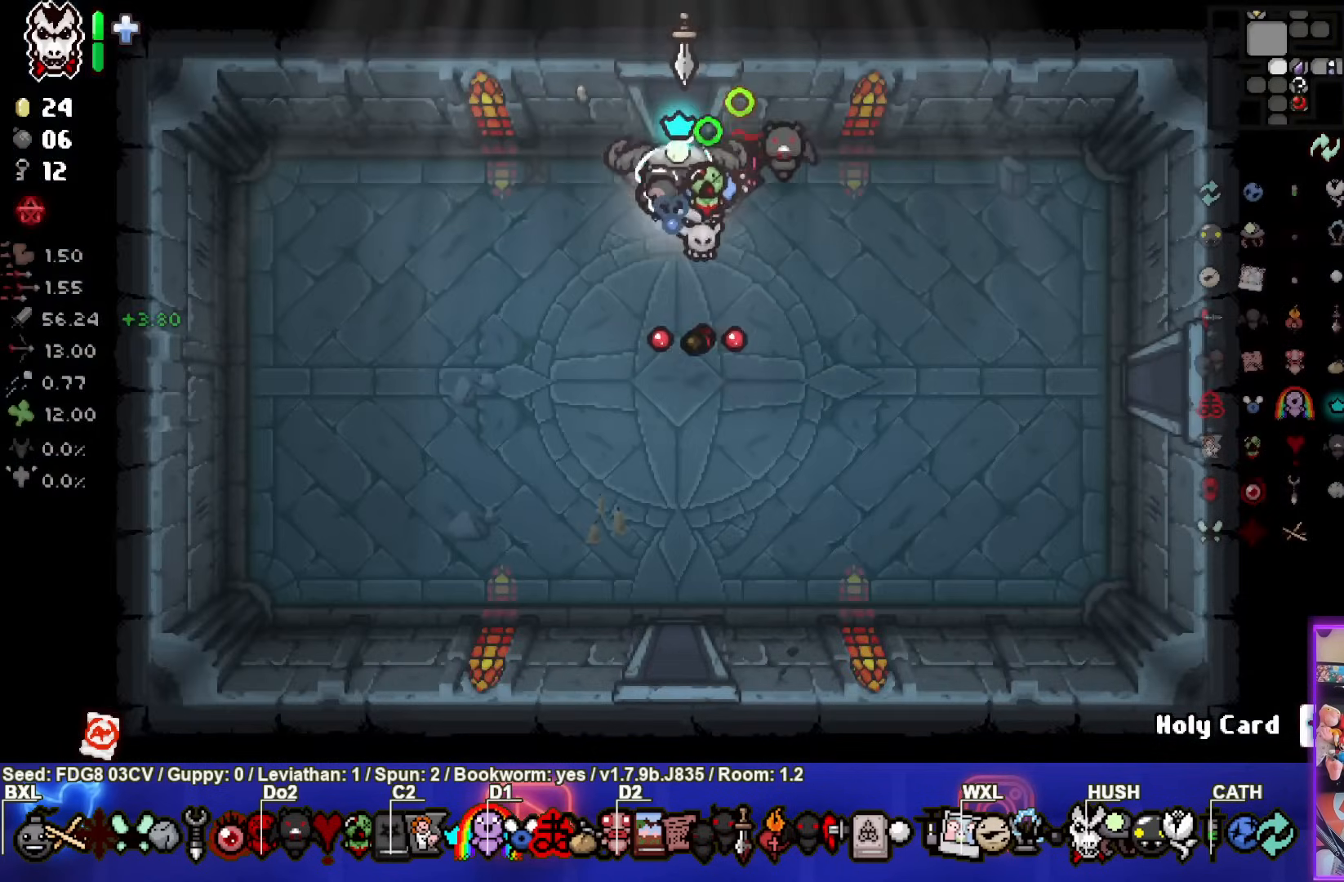
{"buttons": [], "left_stick": "down", "right_stick": "down", "events": []}
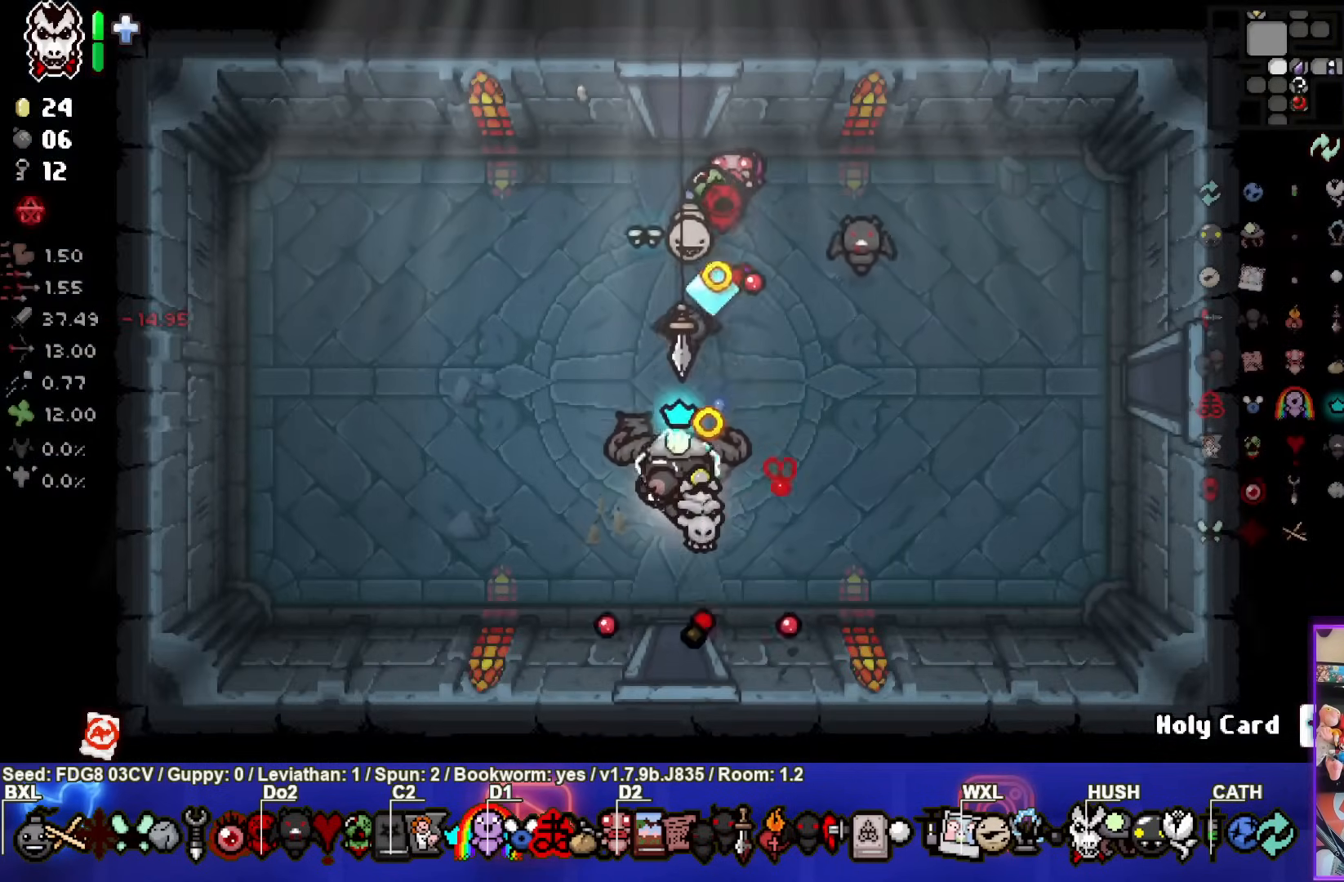
{"buttons": [], "left_stick": "center", "right_stick": "down"}
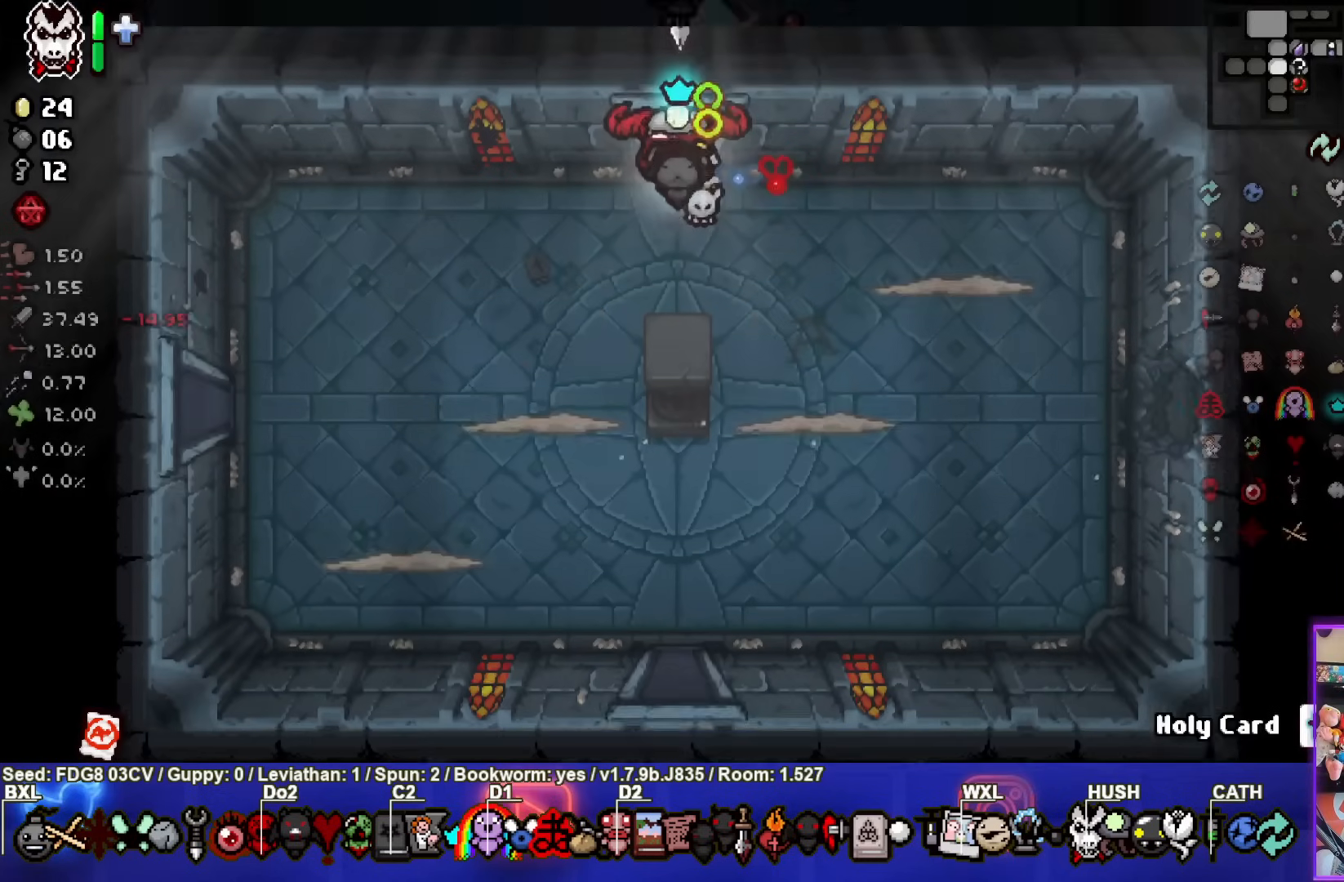
{"buttons": [], "left_stick": "left", "right_stick": "down", "events": [[383, "left_stick", "left"]]}
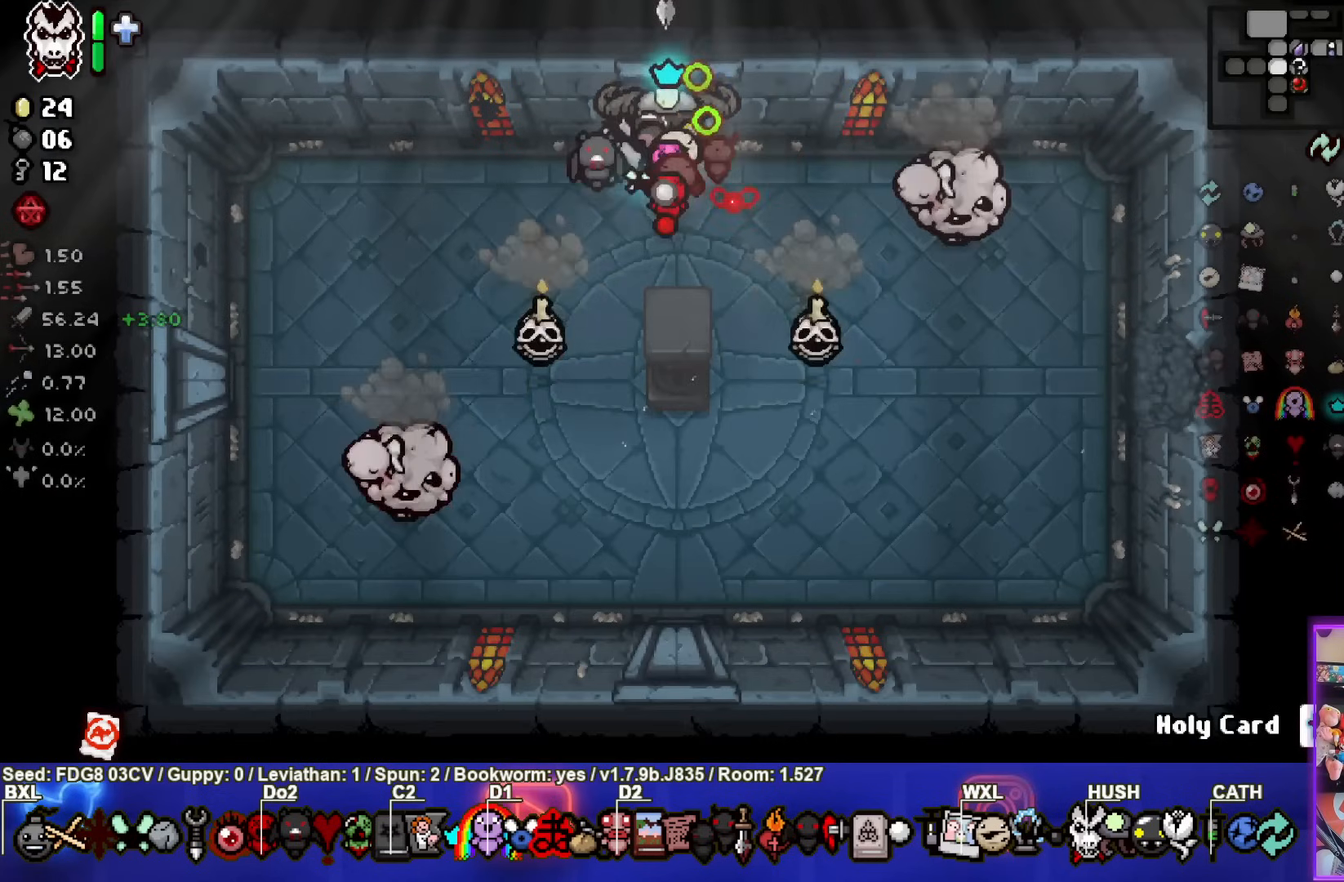
{"buttons": [], "left_stick": "center", "right_stick": "center", "events": [[17, "right_stick", "center"], [67, "left_stick", "center"], [167, "left_stick", "left"], [383, "left_stick", "center"]]}
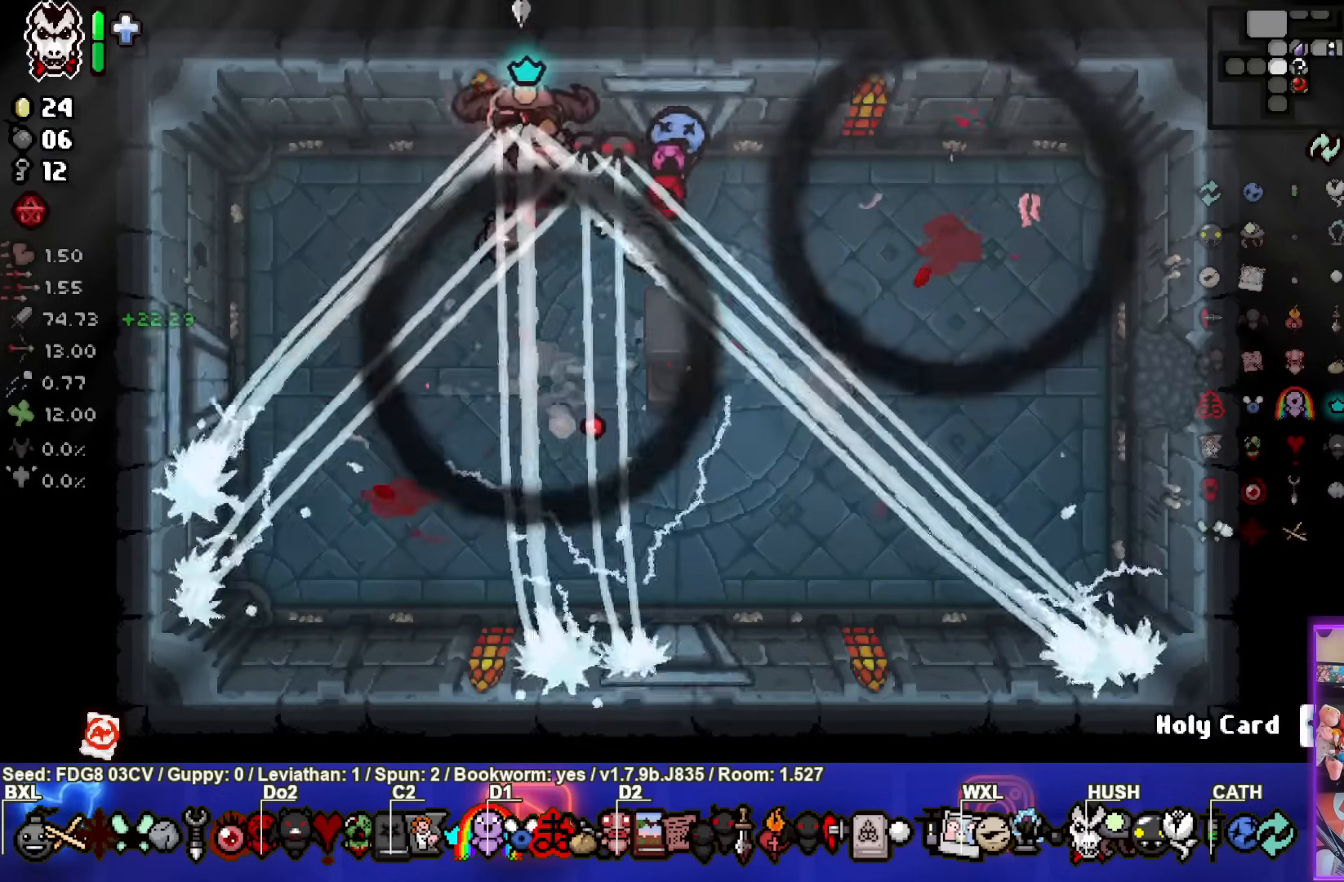
{"buttons": [], "left_stick": "down-left", "right_stick": "center", "events": [[67, "left_stick", "left"], [217, "left_stick", "center"], [450, "left_stick", "down-left"]]}
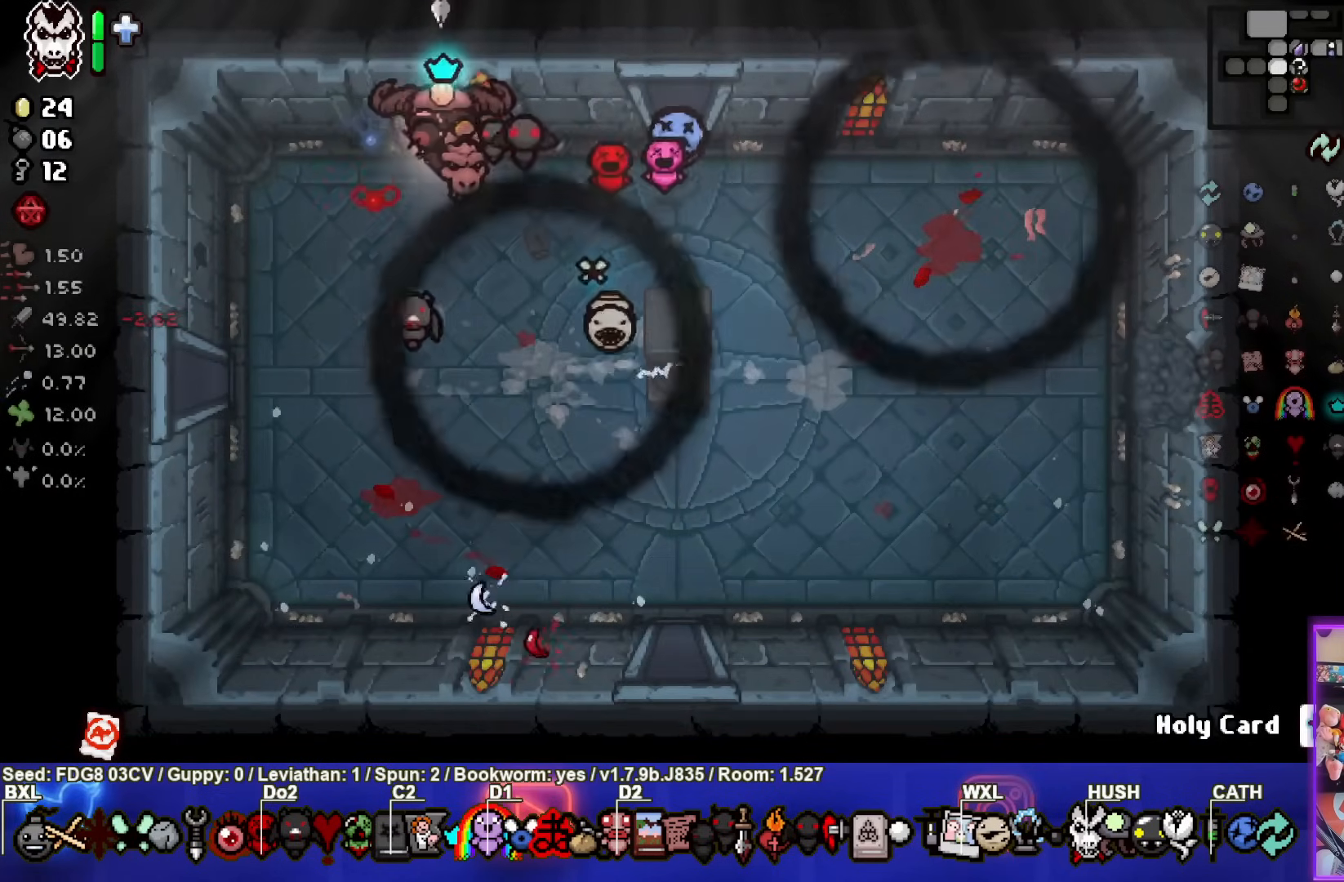
{"buttons": [], "left_stick": "down-left", "right_stick": "left", "events": [[83, "right_stick", "left"]]}
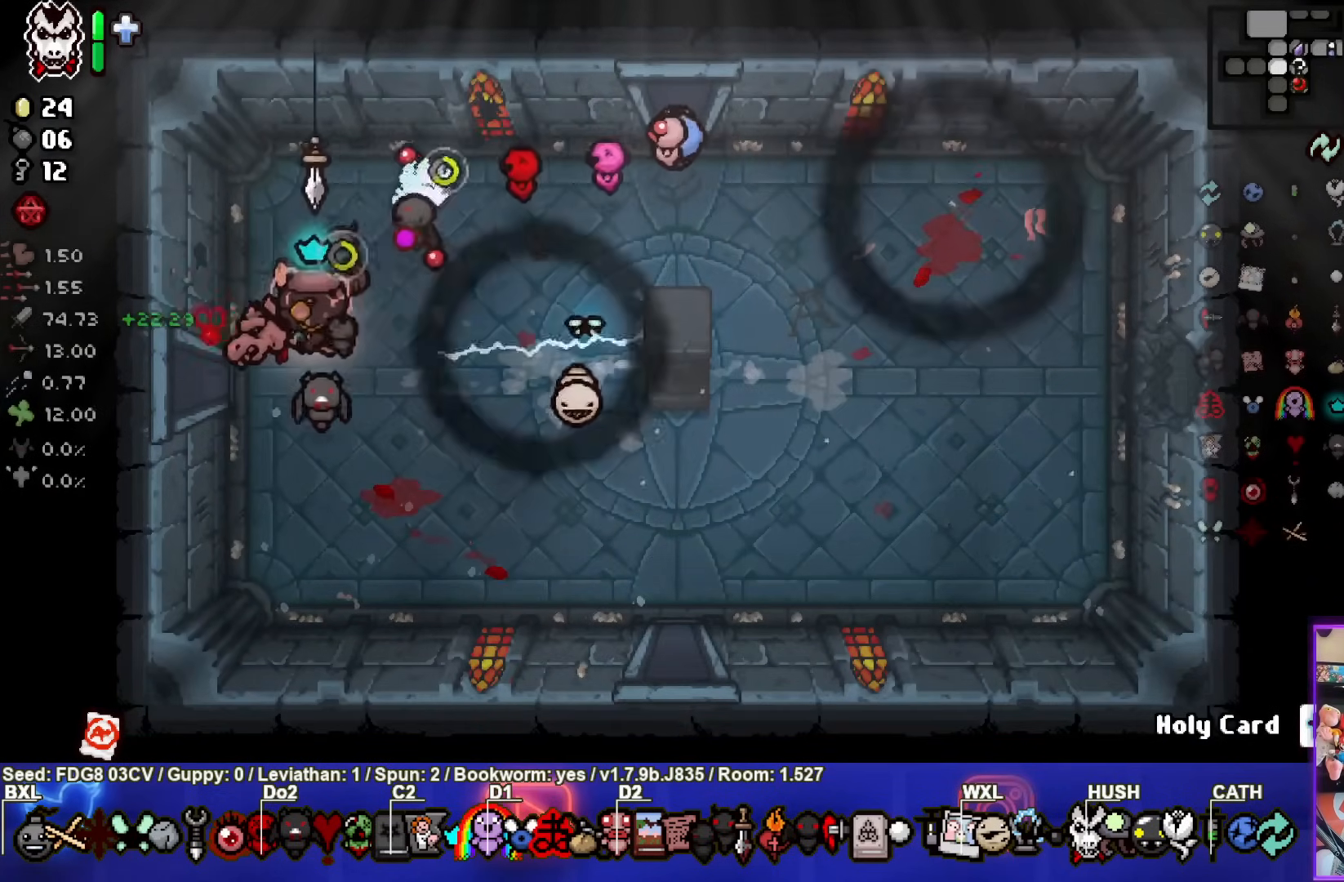
{"buttons": [], "left_stick": "left", "right_stick": "left", "events": [[83, "left_stick", "left"]]}
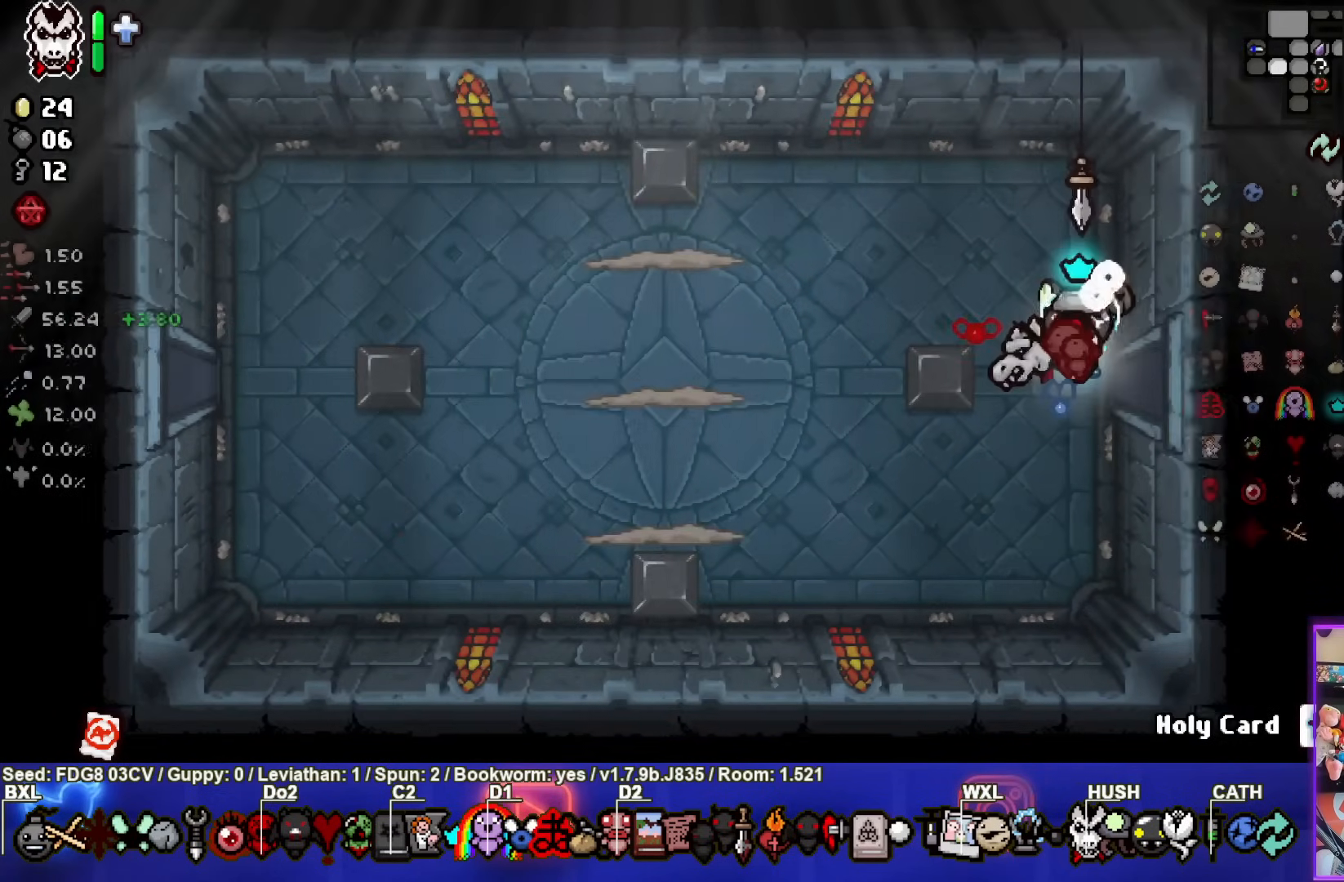
{"buttons": [], "left_stick": "down-left", "right_stick": "center", "events": [[67, "left_stick", "center"], [367, "left_stick", "left"], [433, "right_stick", "center"], [500, "left_stick", "down-left"]]}
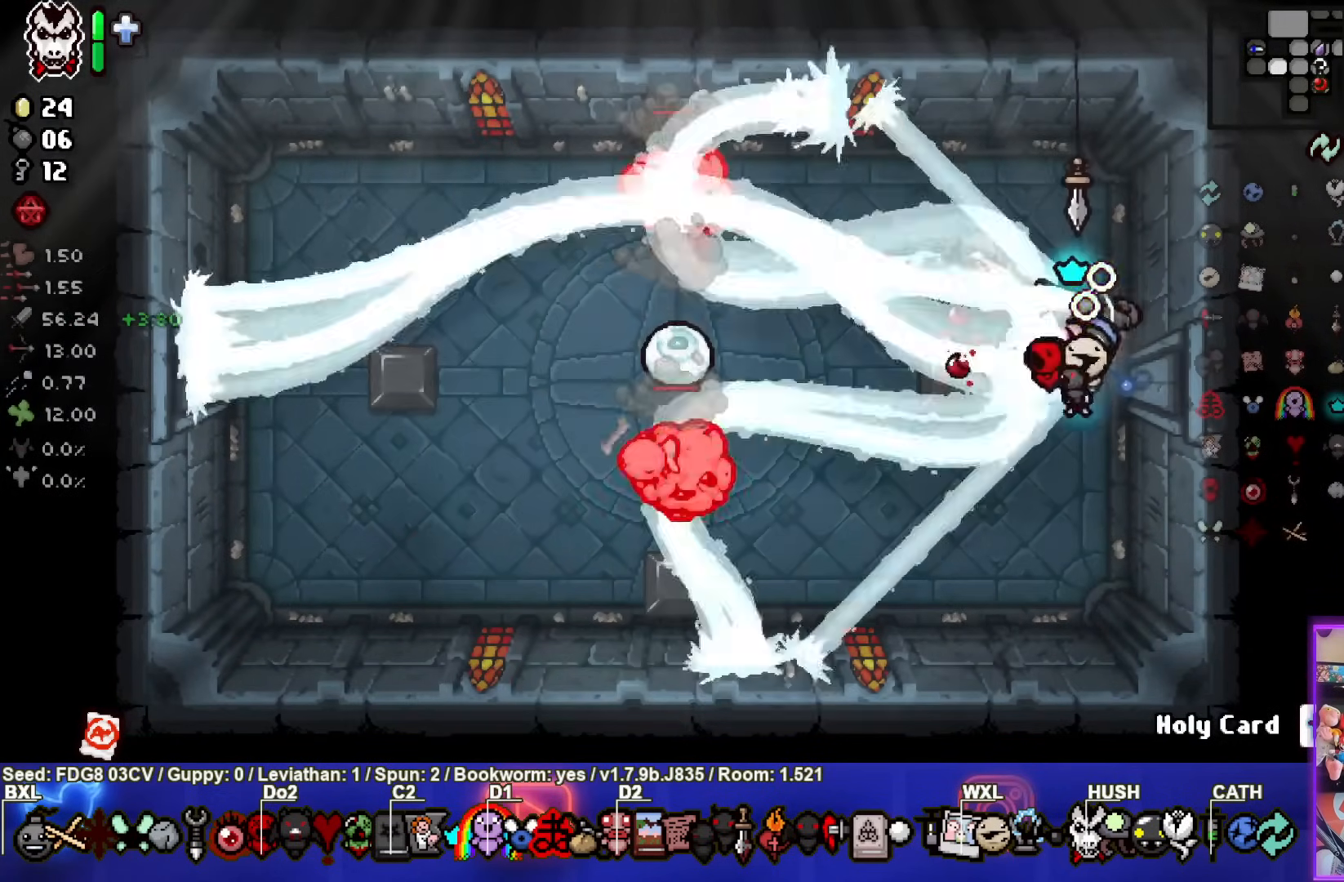
{"buttons": [], "left_stick": "up", "right_stick": "center", "events": [[233, "left_stick", "up-right"], [467, "left_stick", "up"]]}
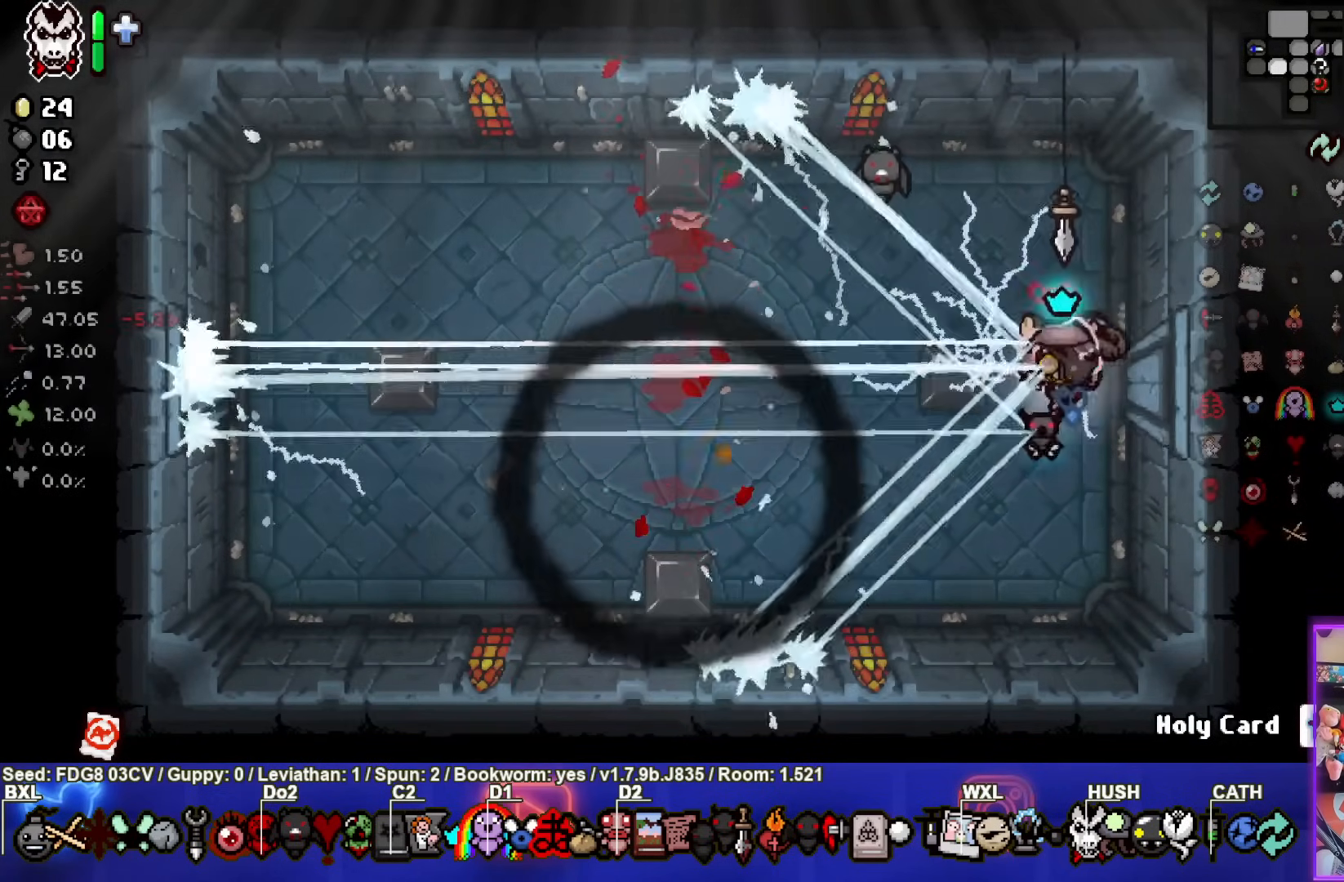
{"buttons": [], "left_stick": "left", "right_stick": "center", "events": [[183, "left_stick", "center"], [283, "left_stick", "left"]]}
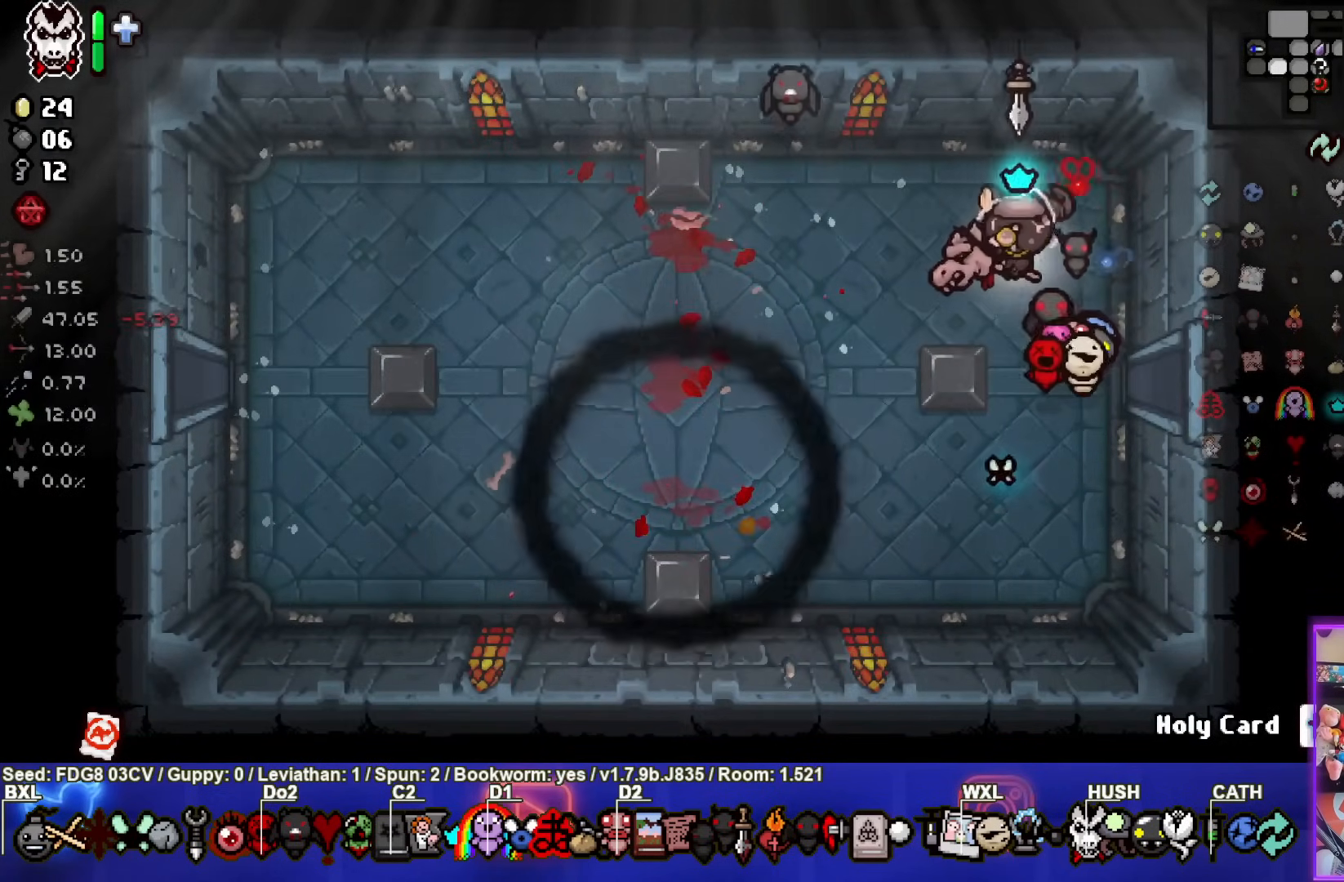
{"buttons": [], "left_stick": "left", "right_stick": "left", "events": [[33, "left_stick", "down-left"], [233, "right_stick", "left"], [283, "left_stick", "left"]]}
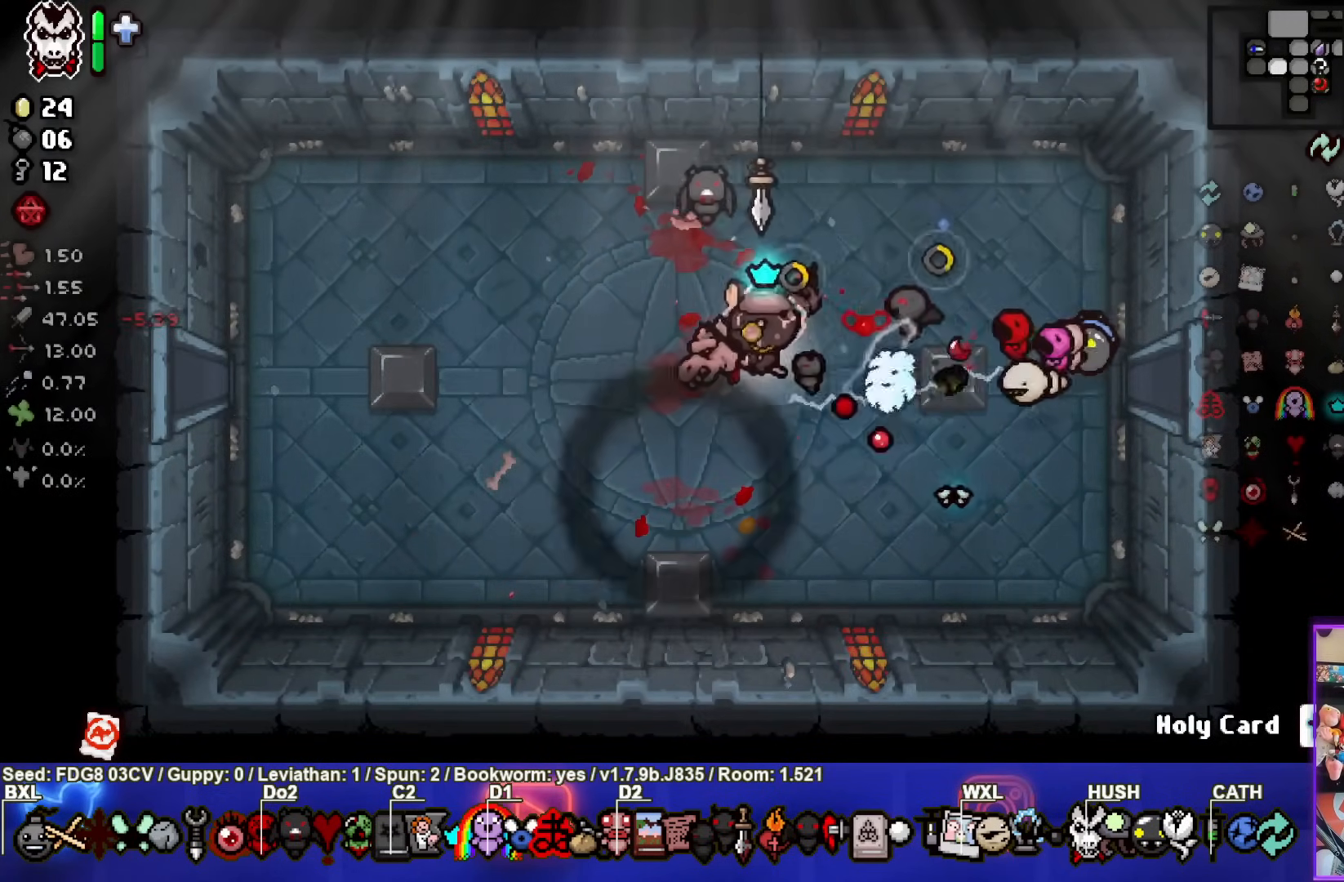
{"buttons": [], "left_stick": "right", "right_stick": "down", "events": [[67, "left_stick", "right"], [67, "right_stick", "down"]]}
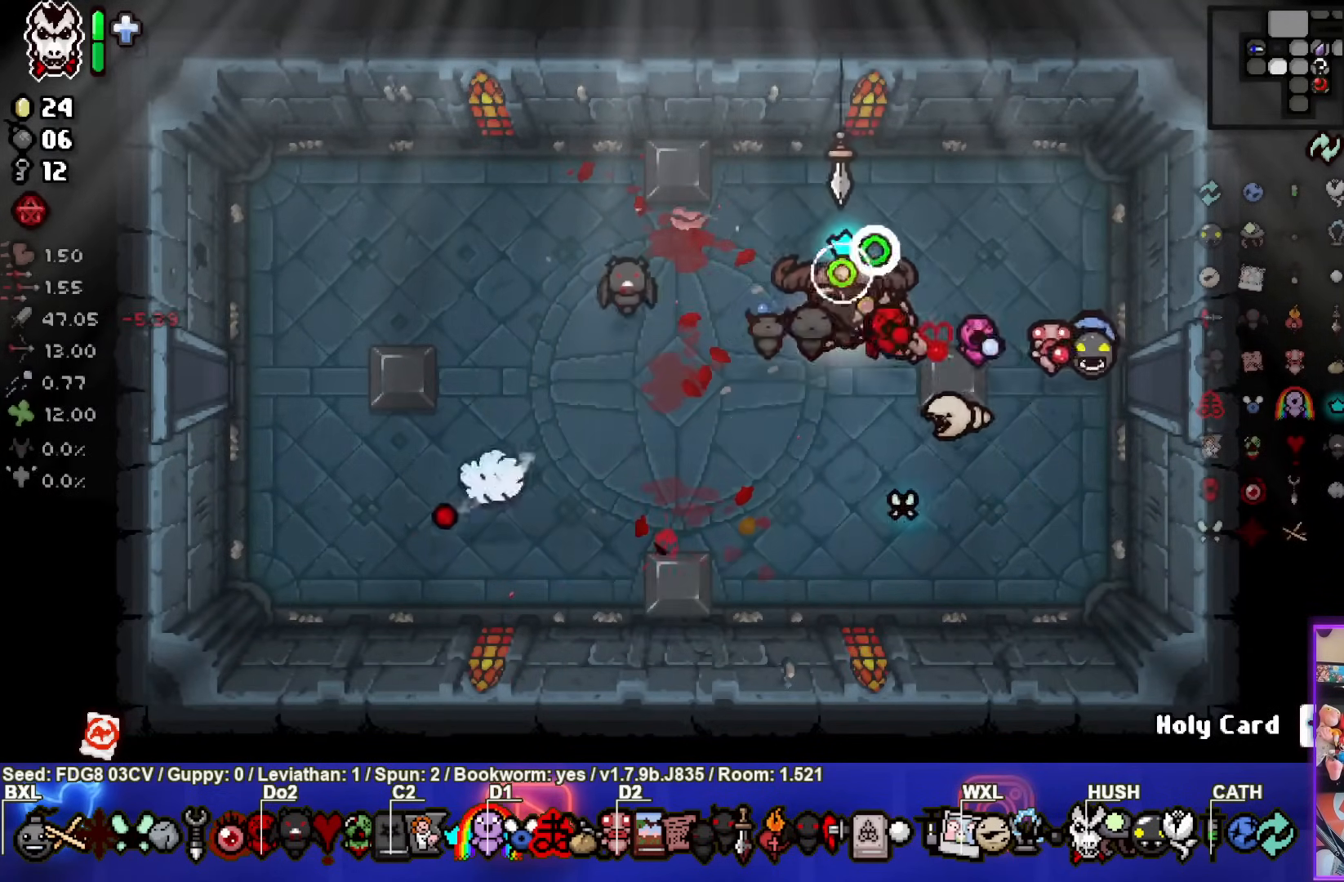
{"buttons": [], "left_stick": "right", "right_stick": "center", "events": [[67, "right_stick", "center"]]}
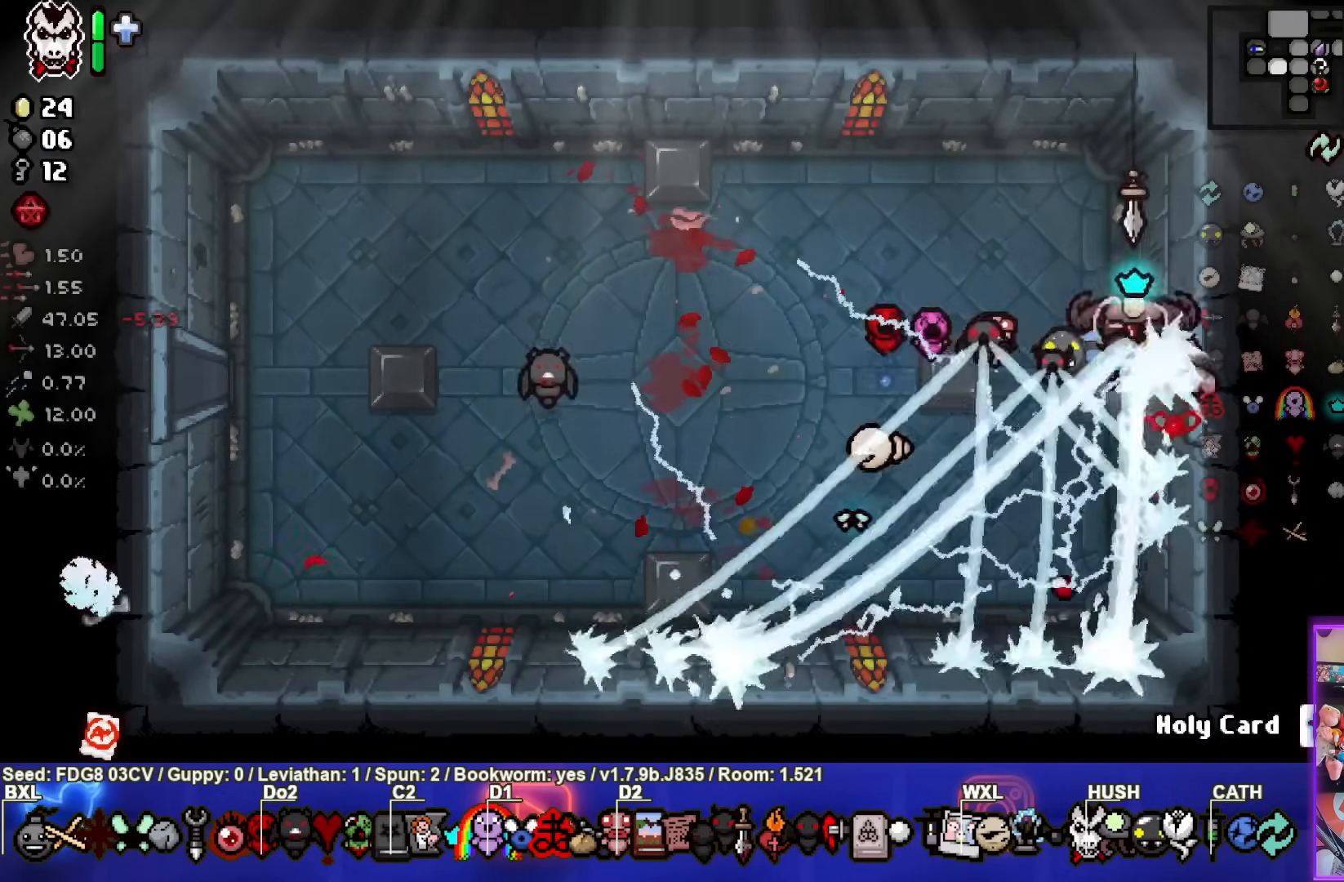
{"buttons": [], "left_stick": "right", "right_stick": "down", "events": [[217, "left_stick", "center"], [383, "left_stick", "right"], [483, "right_stick", "down"]]}
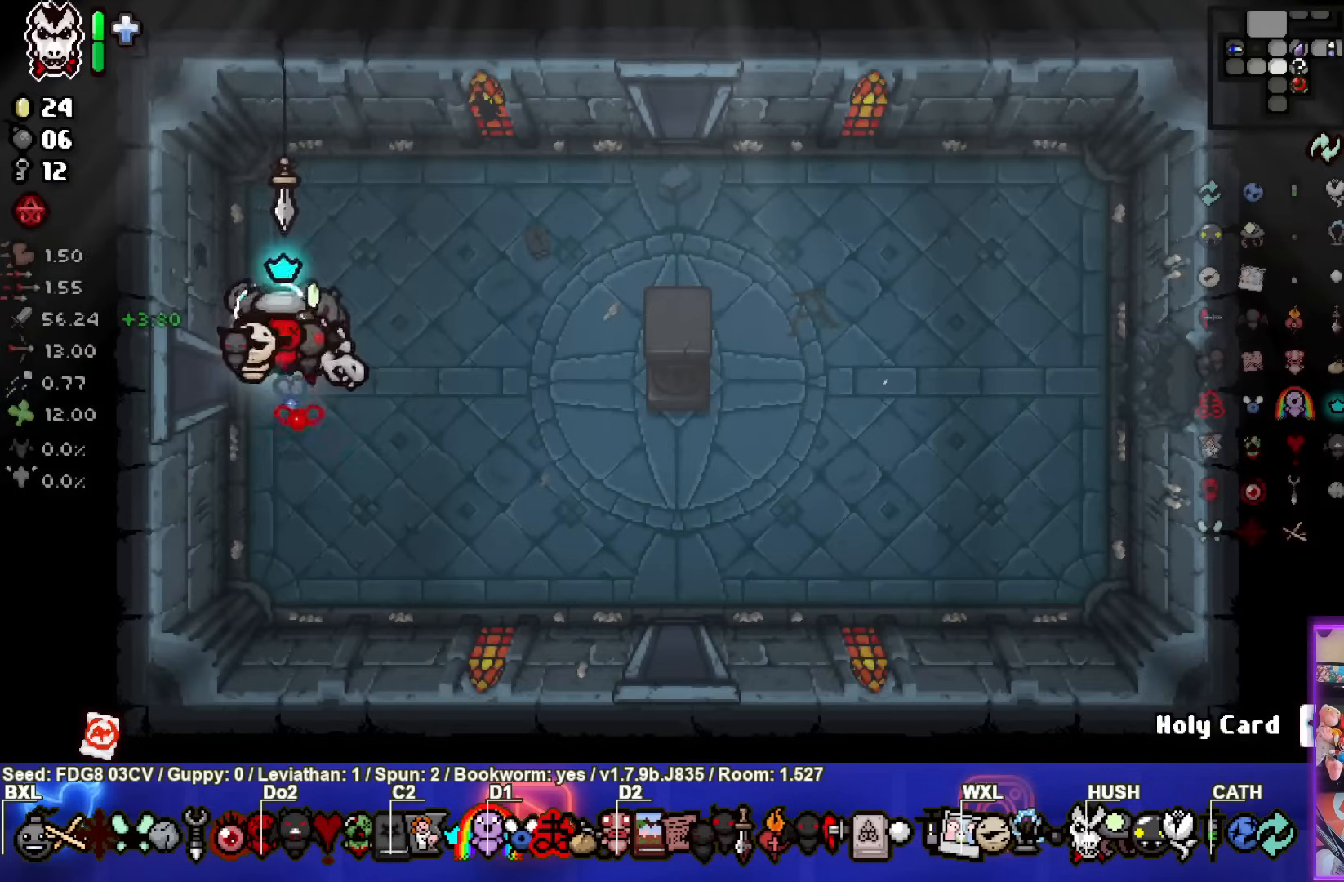
{"buttons": [], "left_stick": "down-right", "right_stick": "down", "events": [[67, "left_stick", "down-right"]]}
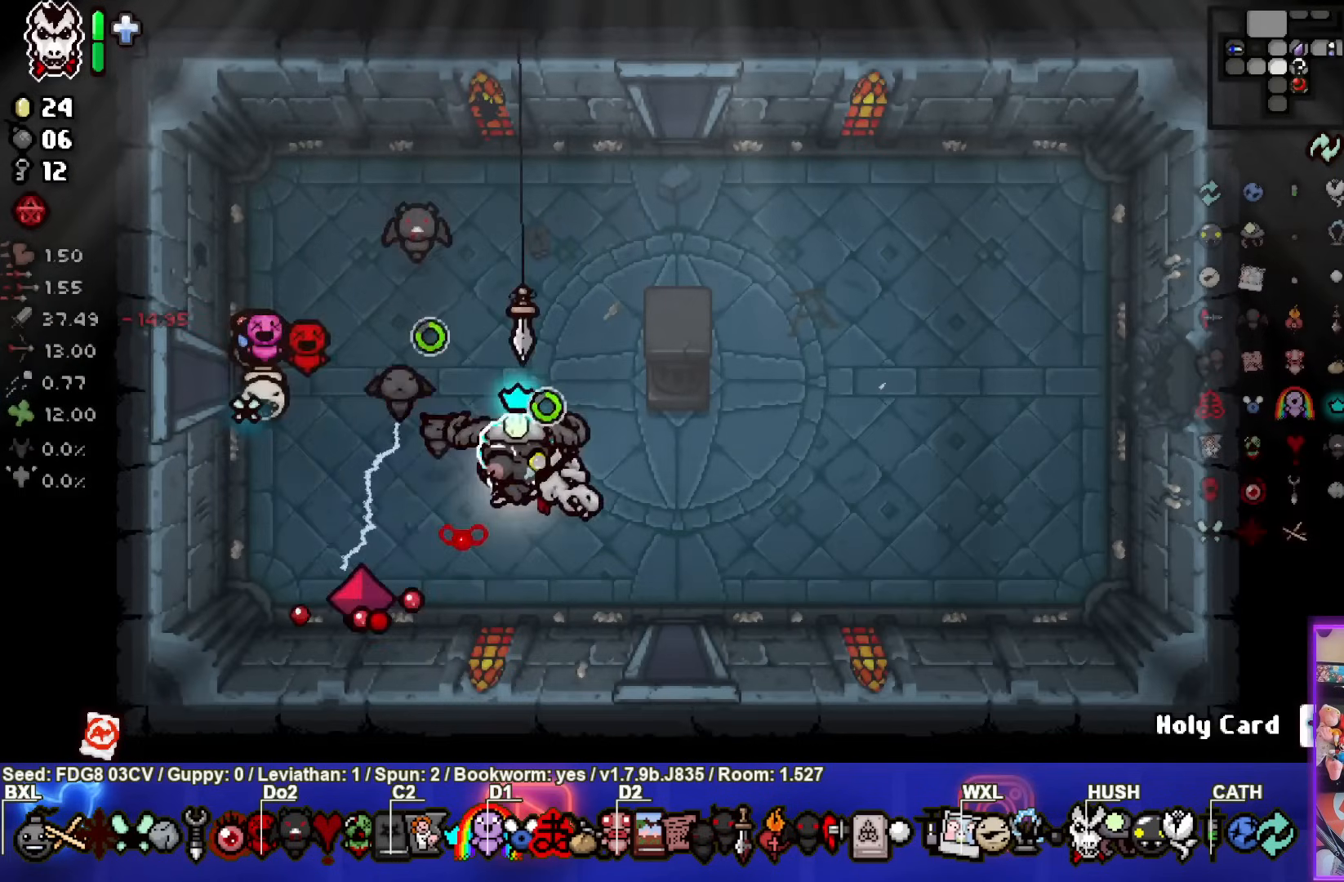
{"buttons": [], "left_stick": "center", "right_stick": "down", "events": [[433, "left_stick", "center"]]}